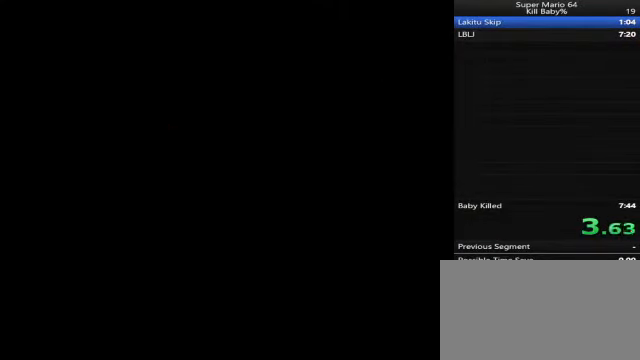
Gameplay with a controller (Nintendo layout); each line is a JSON object with the inputs held at the frame after it. "events" lists button and stick changes between this image and that frame as [ms after this image, input, new state], when the widget could be followed in between. Not read: L3 R3.
{"buttons": ["START"], "left_stick": "center", "events": [[42, "START", "down"], [169, "START", "up"], [296, "START", "down"]]}
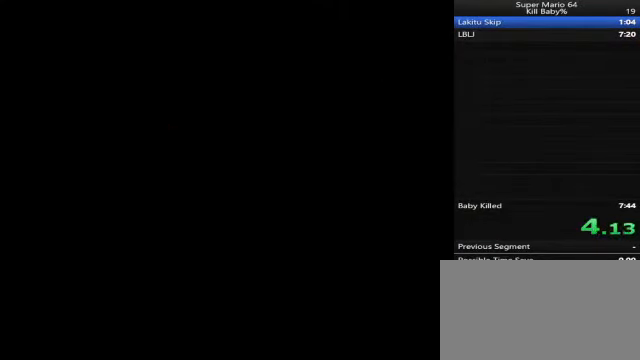
{"buttons": ["START"], "left_stick": "center", "events": [[42, "START", "up"], [84, "START", "down"], [211, "START", "up"], [295, "START", "down"], [422, "START", "up"], [507, "START", "down"]]}
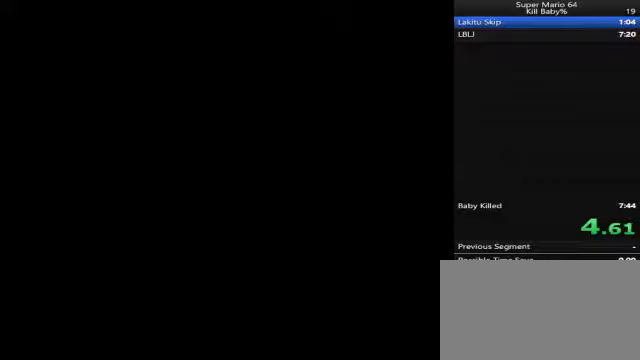
{"buttons": ["START"], "left_stick": "center", "events": [[84, "START", "up"], [169, "START", "down"], [253, "START", "up"], [338, "START", "down"]]}
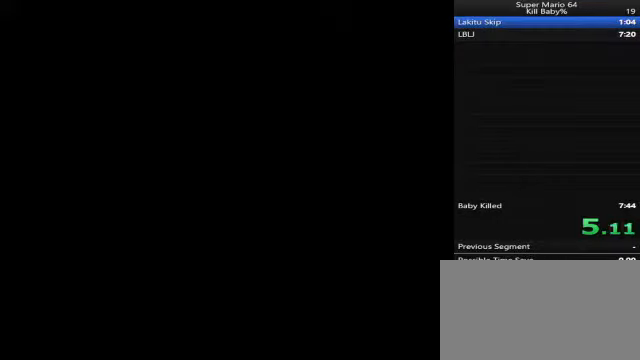
{"buttons": [], "left_stick": "center", "events": [[85, "START", "up"], [127, "START", "down"], [212, "START", "up"], [254, "START", "down"], [338, "START", "up"], [423, "START", "down"], [507, "START", "up"]]}
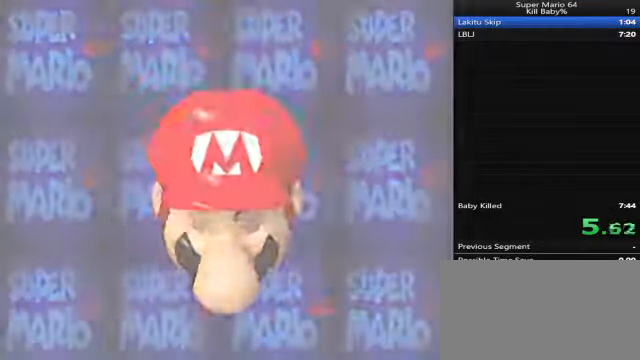
{"buttons": ["START"], "left_stick": "center", "events": [[211, "START", "down"], [296, "START", "up"], [380, "START", "down"], [465, "START", "up"], [507, "START", "down"]]}
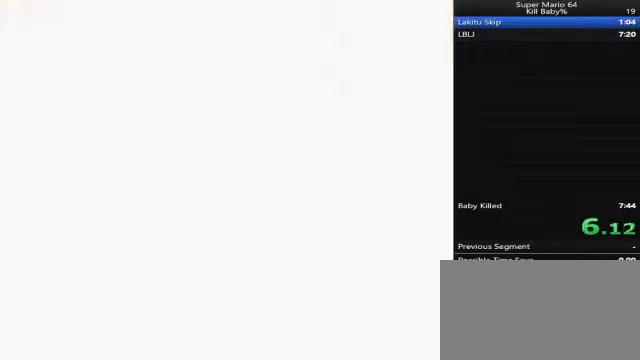
{"buttons": [], "left_stick": "center", "events": [[127, "START", "up"], [169, "START", "down"], [254, "START", "up"], [338, "START", "down"], [380, "START", "up"], [465, "START", "down"], [507, "START", "up"]]}